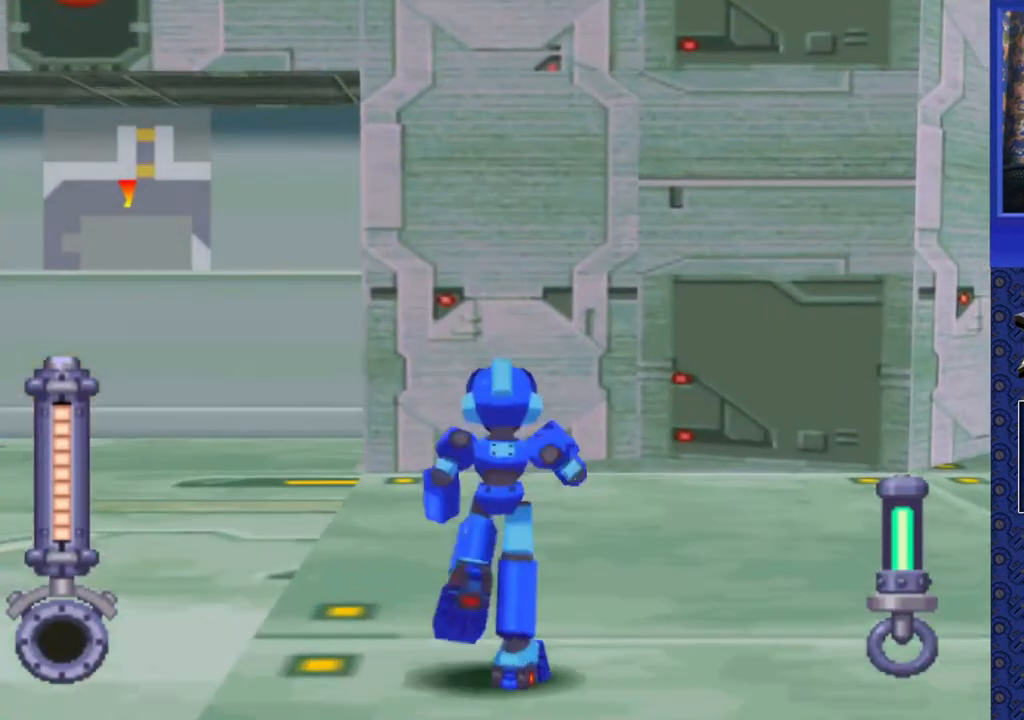
Gameplay with a controller (PlayStation layout); each line is a JSON object with the inputs held at the frame after it. "events" lists button and stick changes between this image and that frame as [ms after this image, input, new state], when the widget could be followed in between. Not read: L3 R3.
{"buttons": [], "events": [[367, "DPAD_UP", "up"]]}
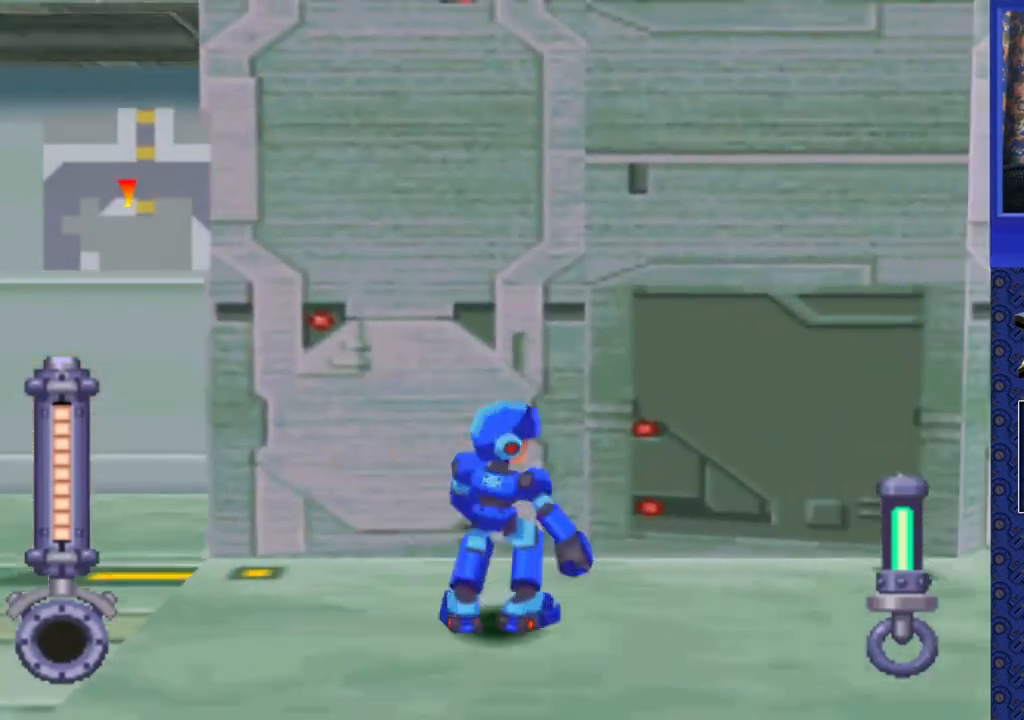
{"buttons": ["DPAD_UP"], "events": [[500, "DPAD_UP", "down"]]}
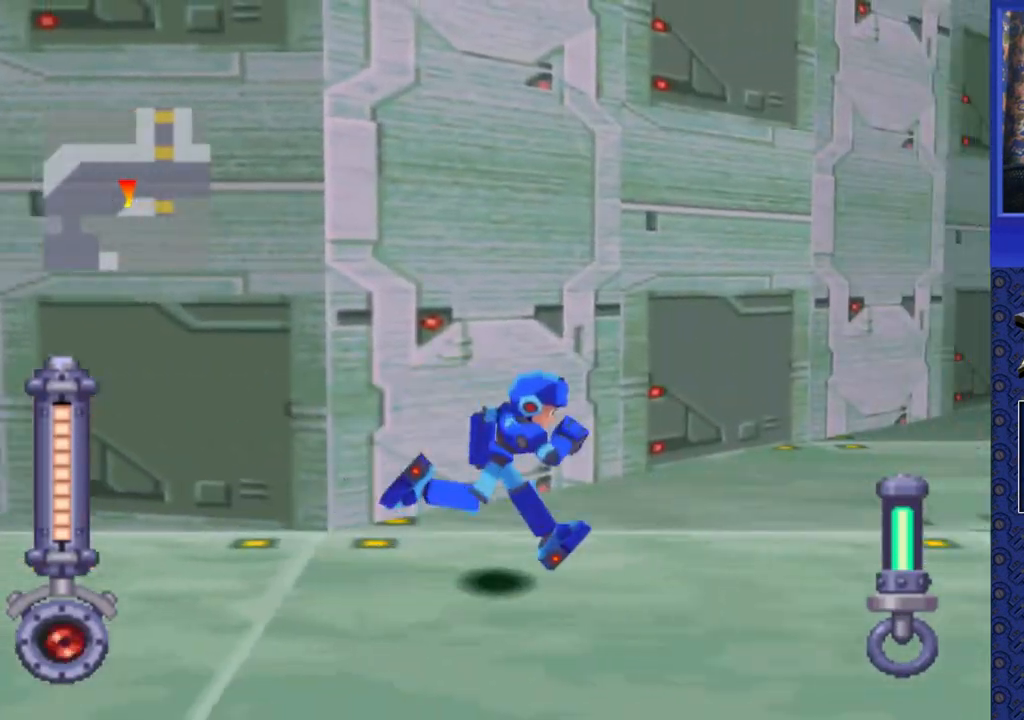
{"buttons": ["DPAD_UP", "DPAD_RIGHT"], "events": [[67, "DPAD_RIGHT", "down"]]}
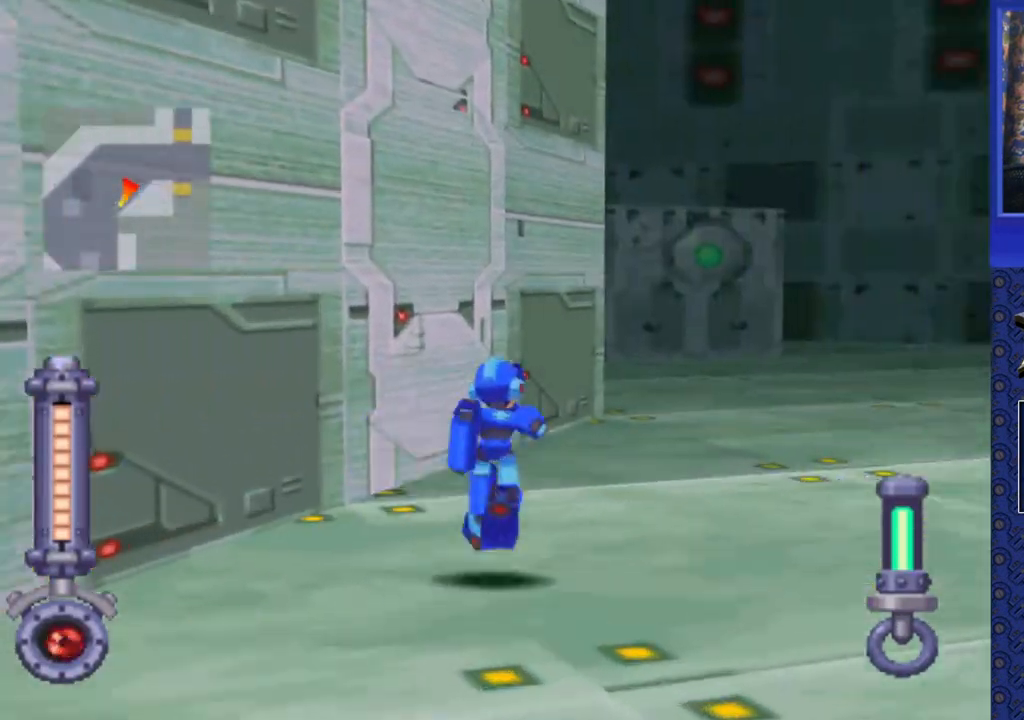
{"buttons": ["DPAD_UP", "DPAD_LEFT"], "events": [[133, "DPAD_RIGHT", "up"], [283, "DPAD_LEFT", "down"]]}
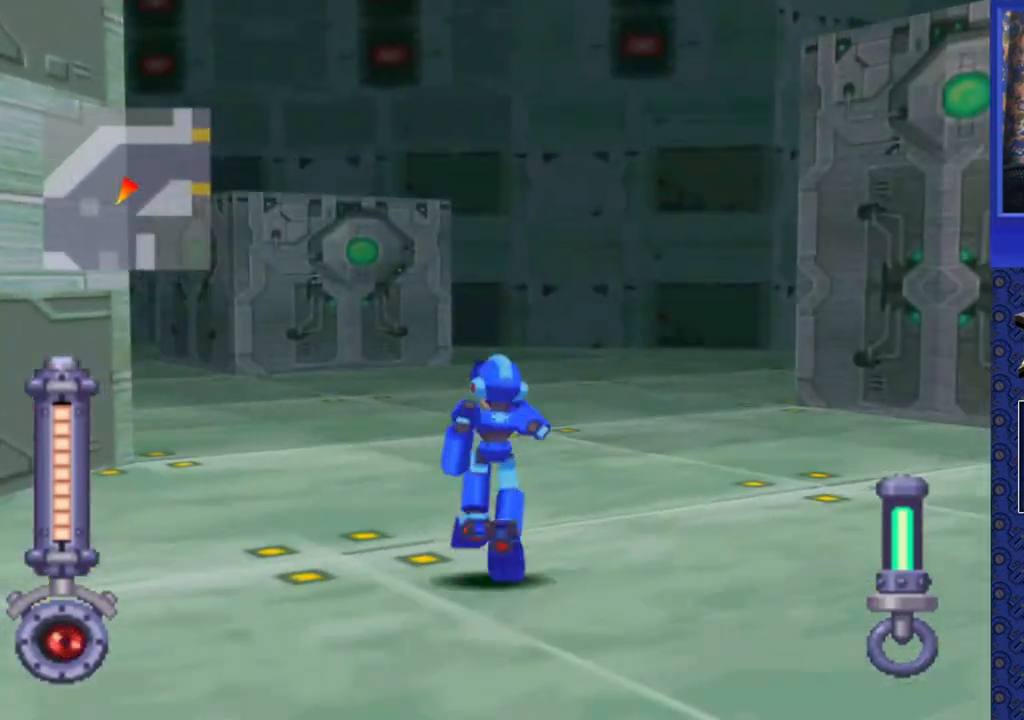
{"buttons": ["DPAD_UP"], "events": [[183, "DPAD_LEFT", "up"], [333, "DPAD_LEFT", "down"], [483, "DPAD_LEFT", "up"]]}
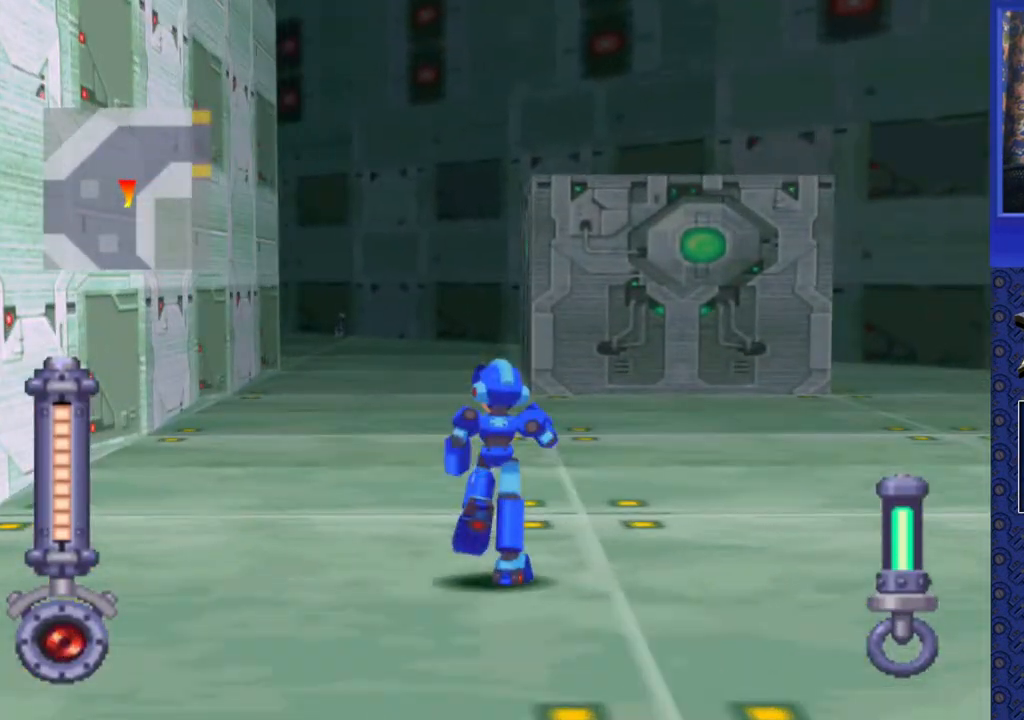
{"buttons": ["DPAD_UP", "DPAD_LEFT"], "events": [[350, "DPAD_LEFT", "down"]]}
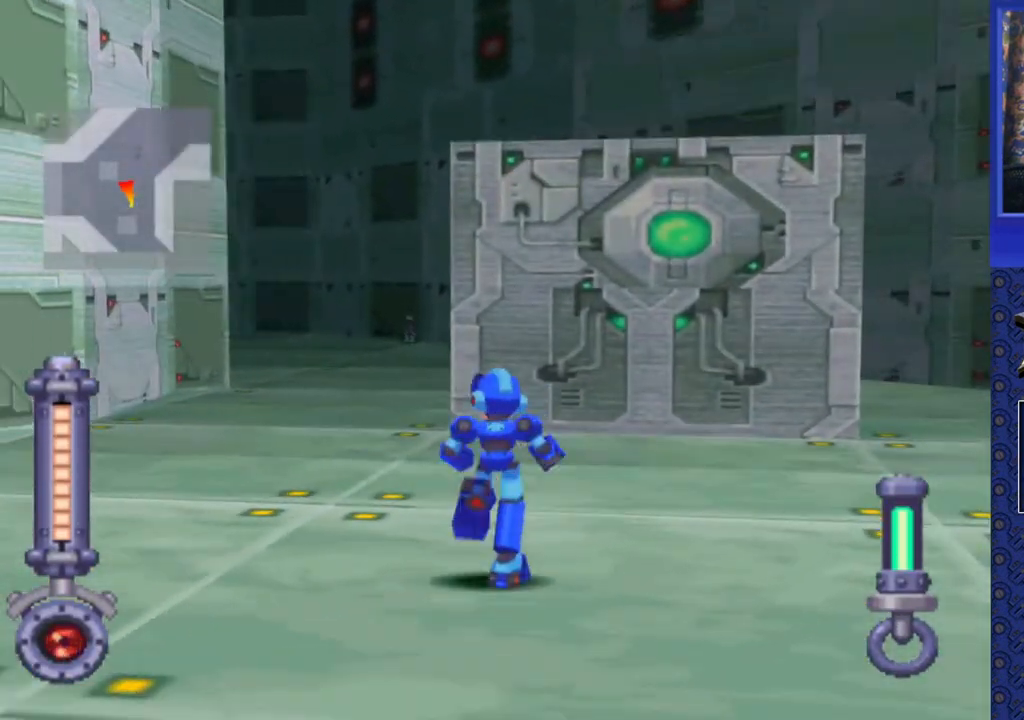
{"buttons": ["DPAD_UP", "DPAD_LEFT"], "events": []}
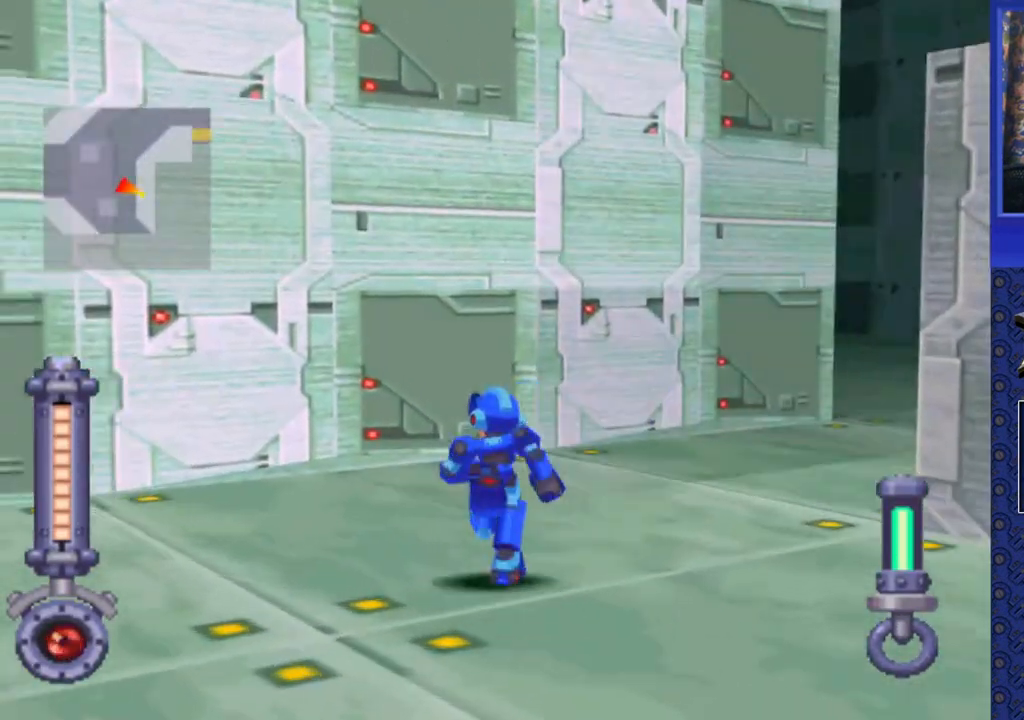
{"buttons": ["DPAD_UP", "DPAD_RIGHT"], "events": [[50, "DPAD_LEFT", "up"], [433, "DPAD_RIGHT", "down"]]}
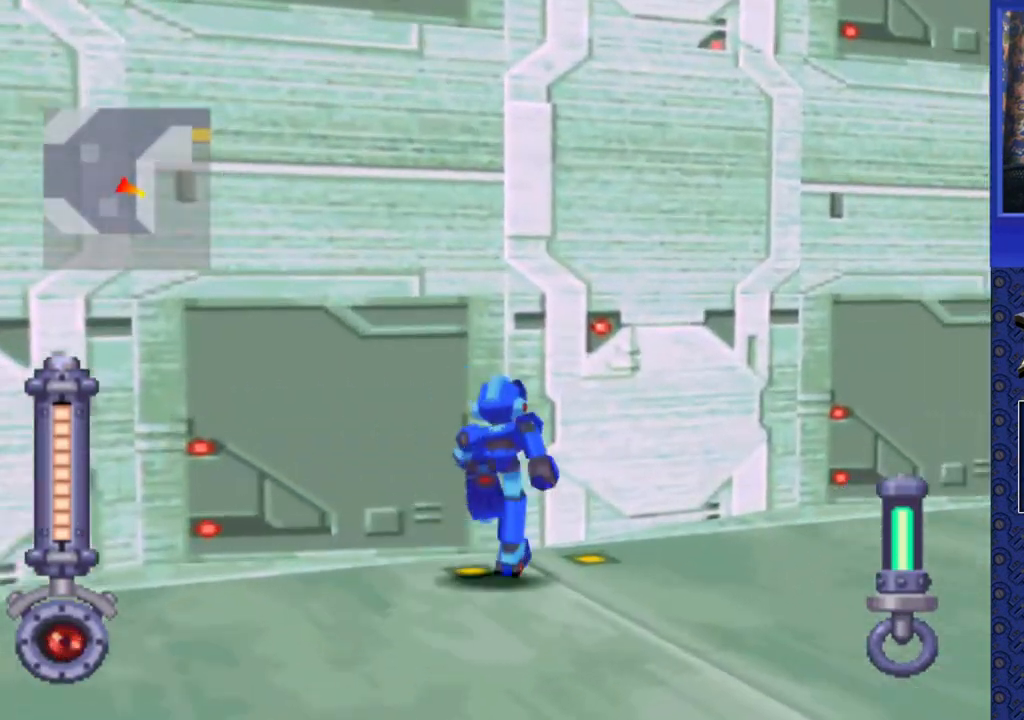
{"buttons": ["DPAD_UP"], "events": [[333, "DPAD_RIGHT", "up"]]}
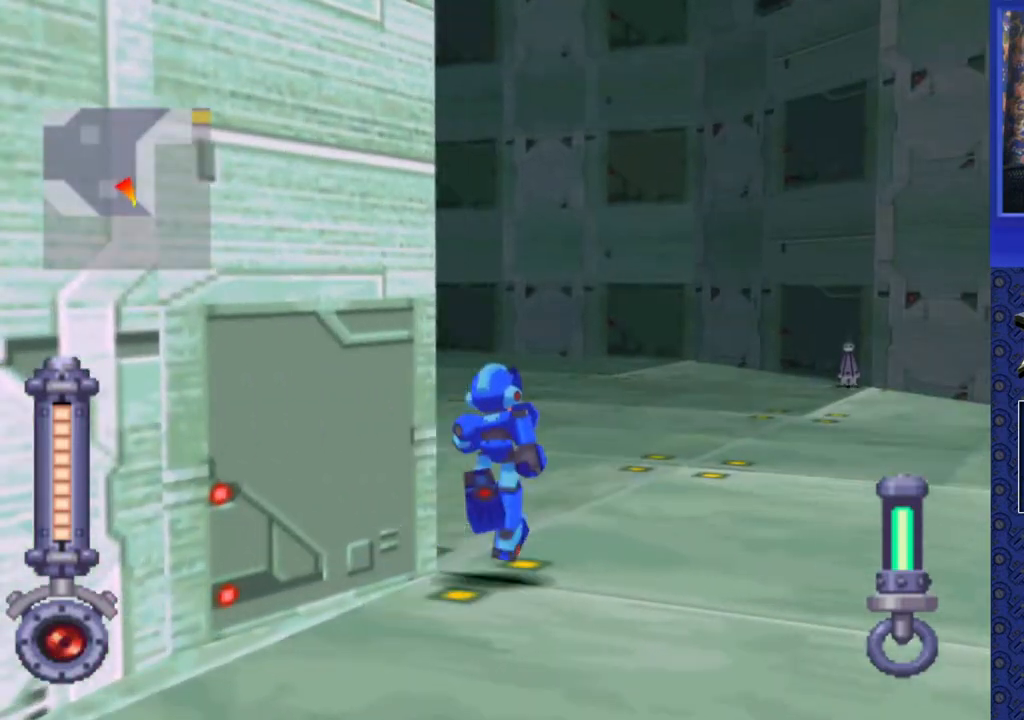
{"buttons": ["DPAD_UP", "DPAD_LEFT"], "events": [[50, "DPAD_LEFT", "down"]]}
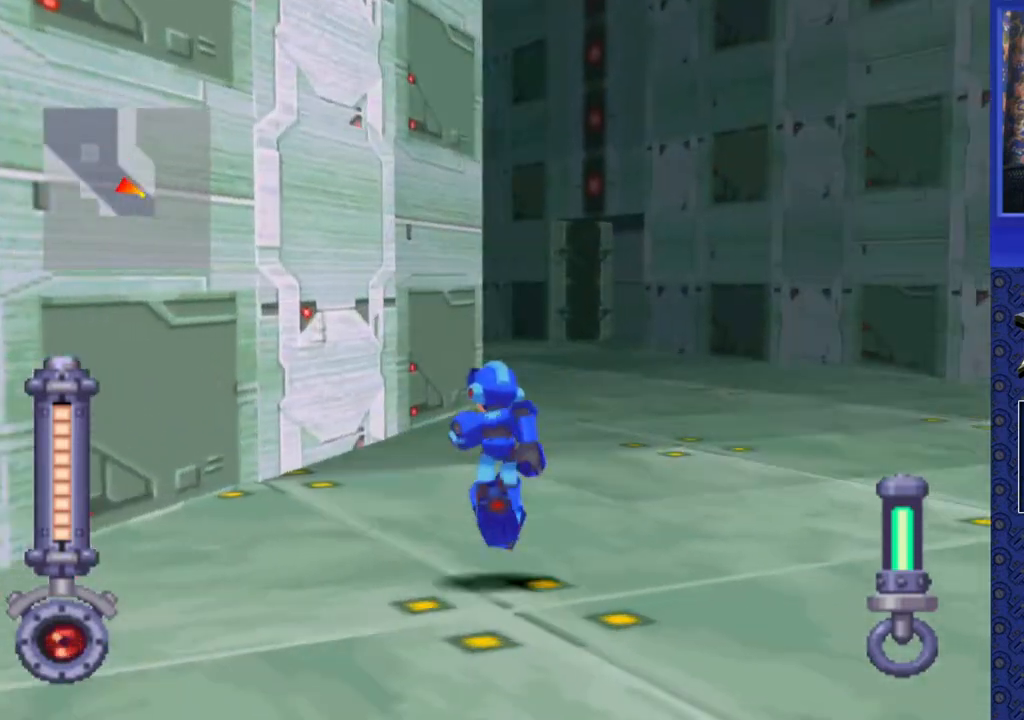
{"buttons": ["DPAD_UP"], "events": [[167, "DPAD_LEFT", "up"], [317, "DPAD_LEFT", "down"], [450, "DPAD_LEFT", "up"]]}
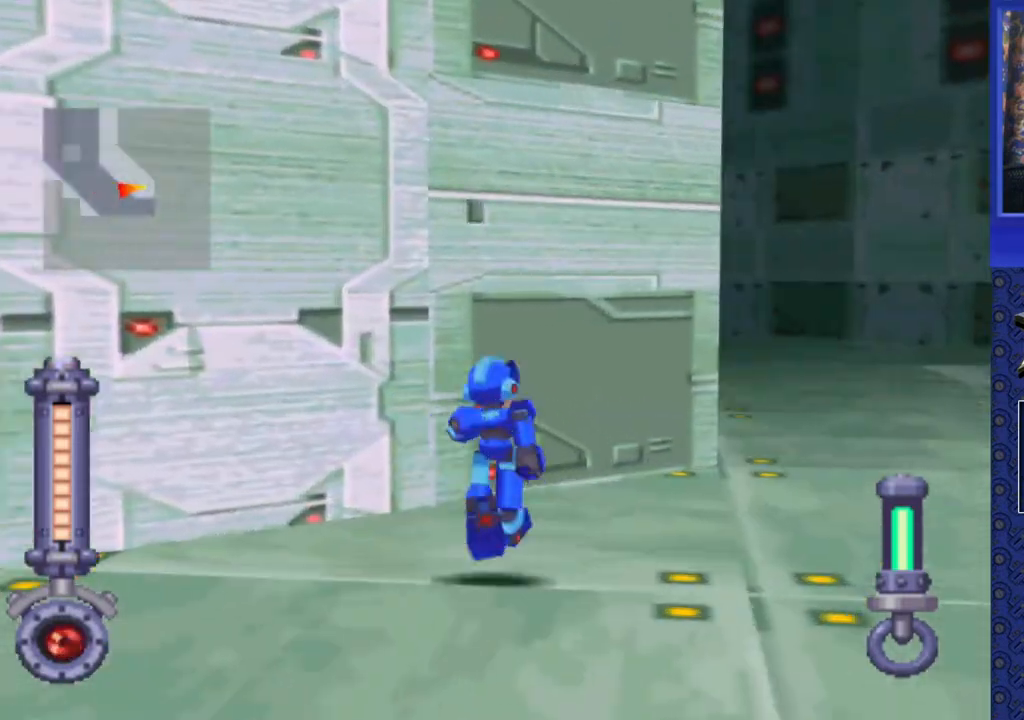
{"buttons": ["DPAD_UP", "DPAD_LEFT"], "events": [[267, "DPAD_LEFT", "down"]]}
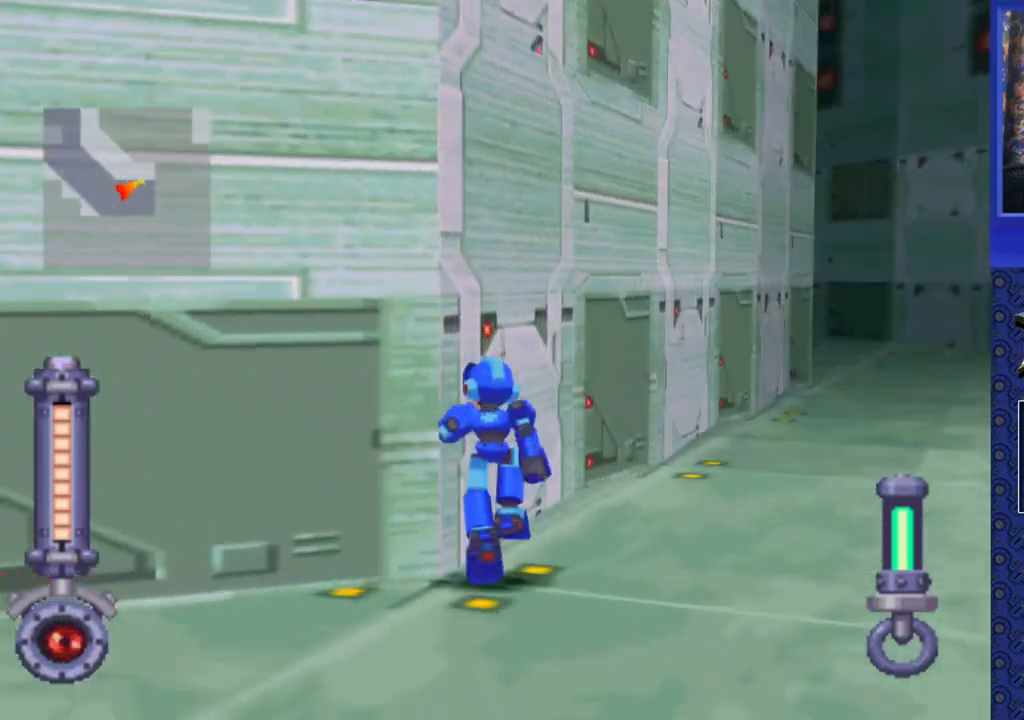
{"buttons": ["DPAD_UP"], "events": [[133, "DPAD_LEFT", "up"], [267, "DPAD_LEFT", "down"], [400, "DPAD_LEFT", "up"]]}
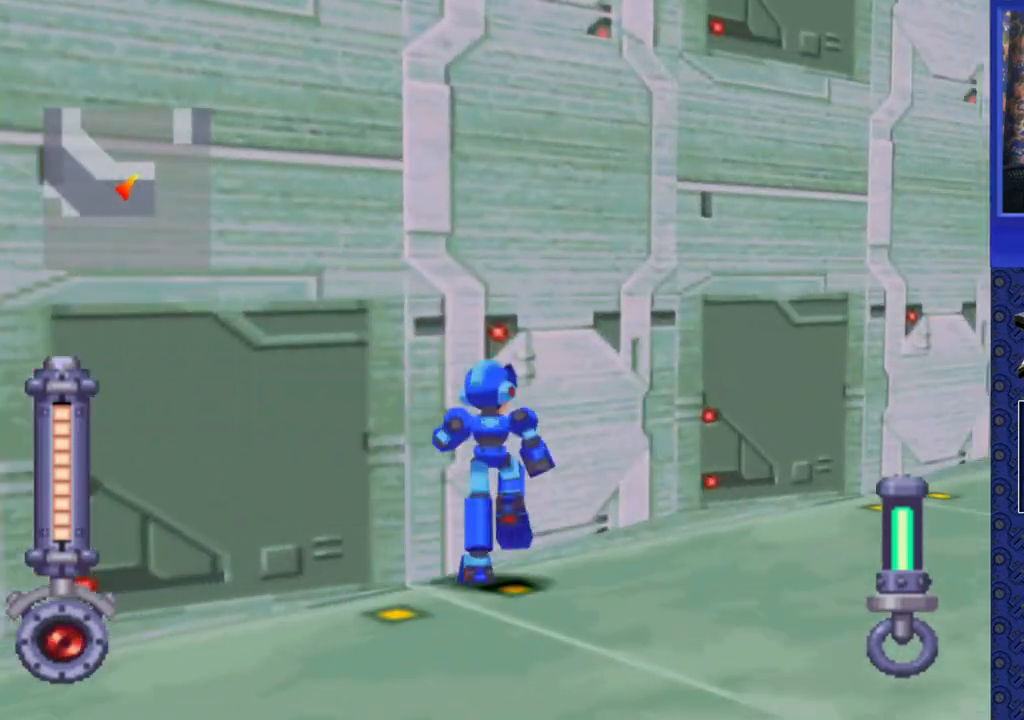
{"buttons": ["DPAD_UP", "DPAD_LEFT"], "events": [[50, "DPAD_UP", "up"], [450, "DPAD_UP", "down"], [500, "DPAD_LEFT", "down"]]}
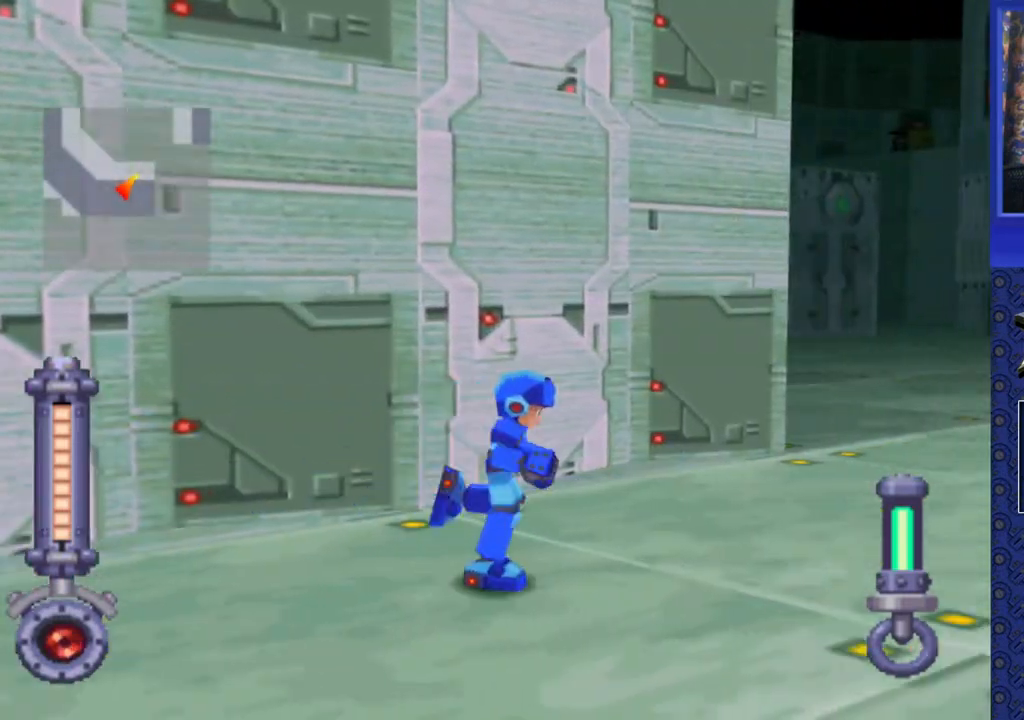
{"buttons": ["DPAD_UP", "DPAD_LEFT"], "events": [[133, "DPAD_LEFT", "up"], [483, "DPAD_LEFT", "down"]]}
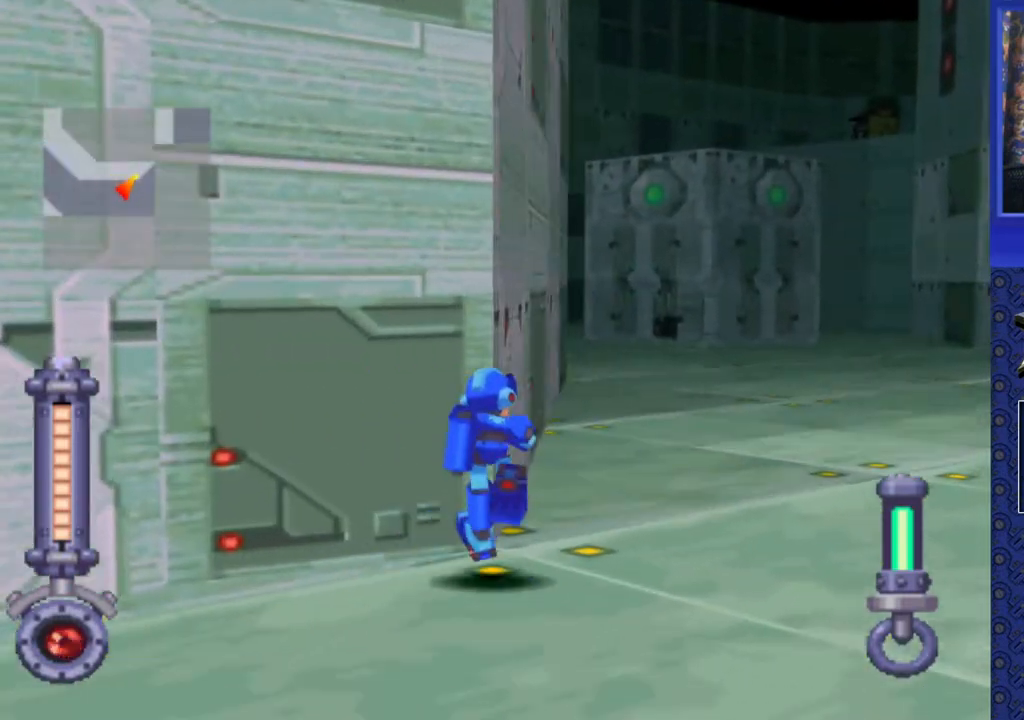
{"buttons": ["DPAD_UP", "DPAD_LEFT"], "events": [[183, "DPAD_LEFT", "up"], [400, "DPAD_LEFT", "down"]]}
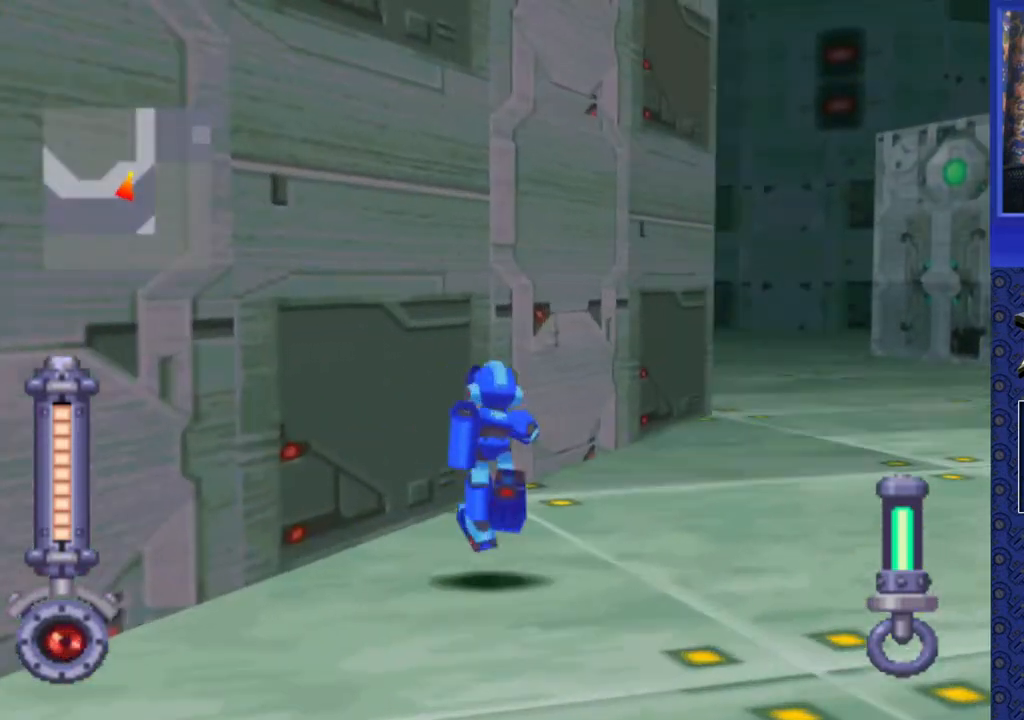
{"buttons": ["DPAD_UP"], "events": [[33, "DPAD_LEFT", "up"], [267, "DPAD_LEFT", "down"], [400, "DPAD_LEFT", "up"]]}
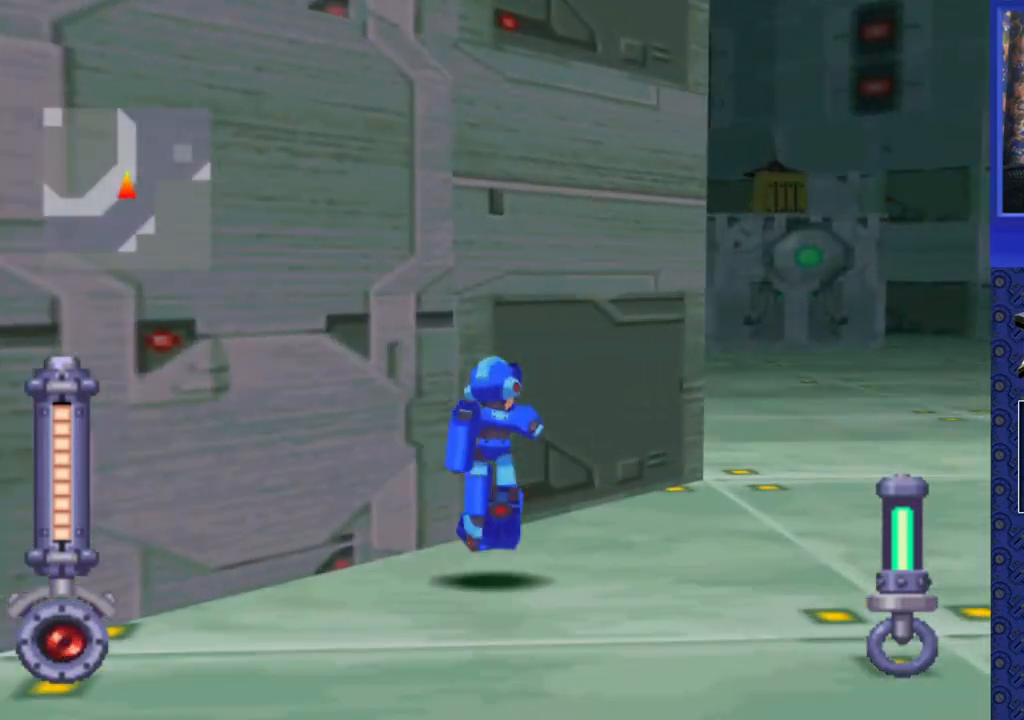
{"buttons": ["DPAD_UP", "DPAD_LEFT"], "events": [[300, "DPAD_LEFT", "down"]]}
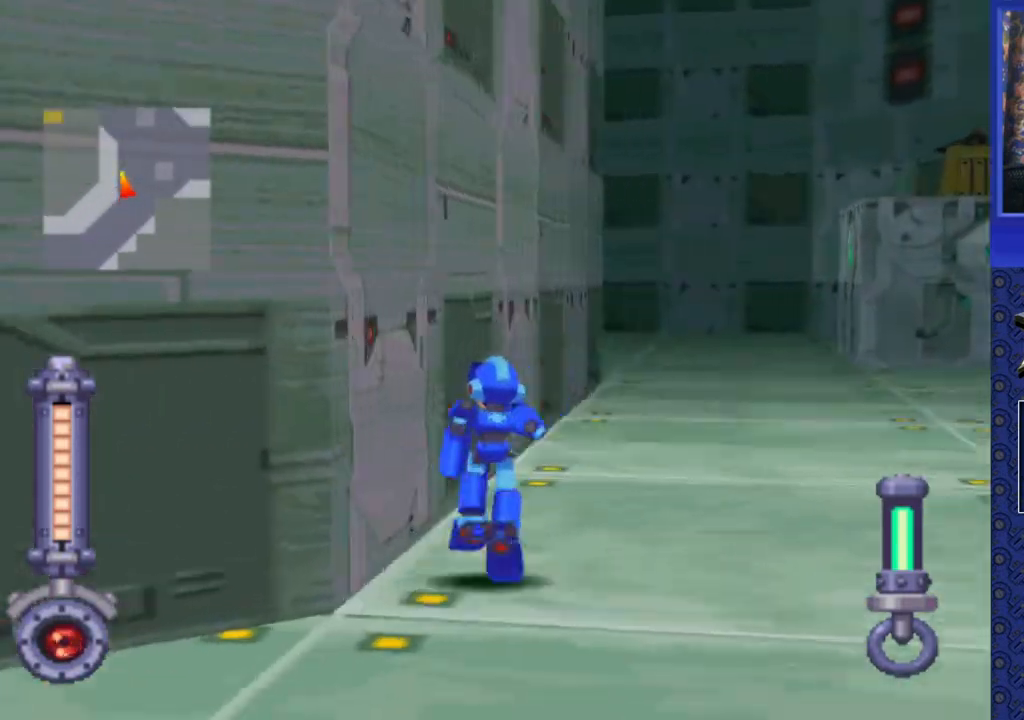
{"buttons": ["DPAD_UP"], "events": [[200, "DPAD_LEFT", "up"]]}
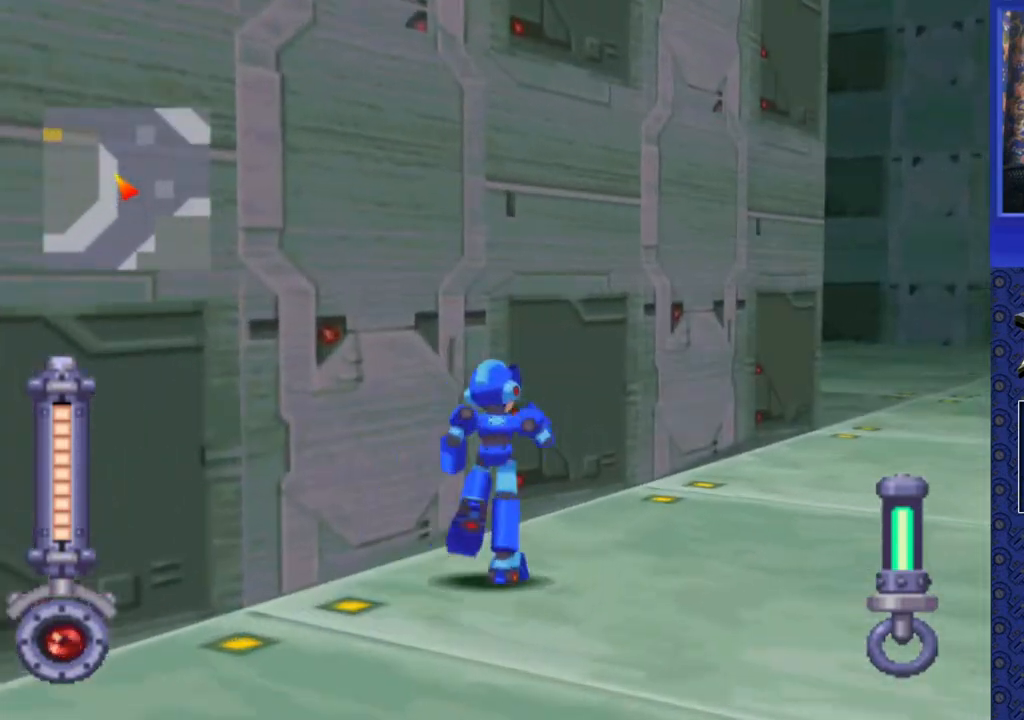
{"buttons": ["DPAD_UP"], "events": []}
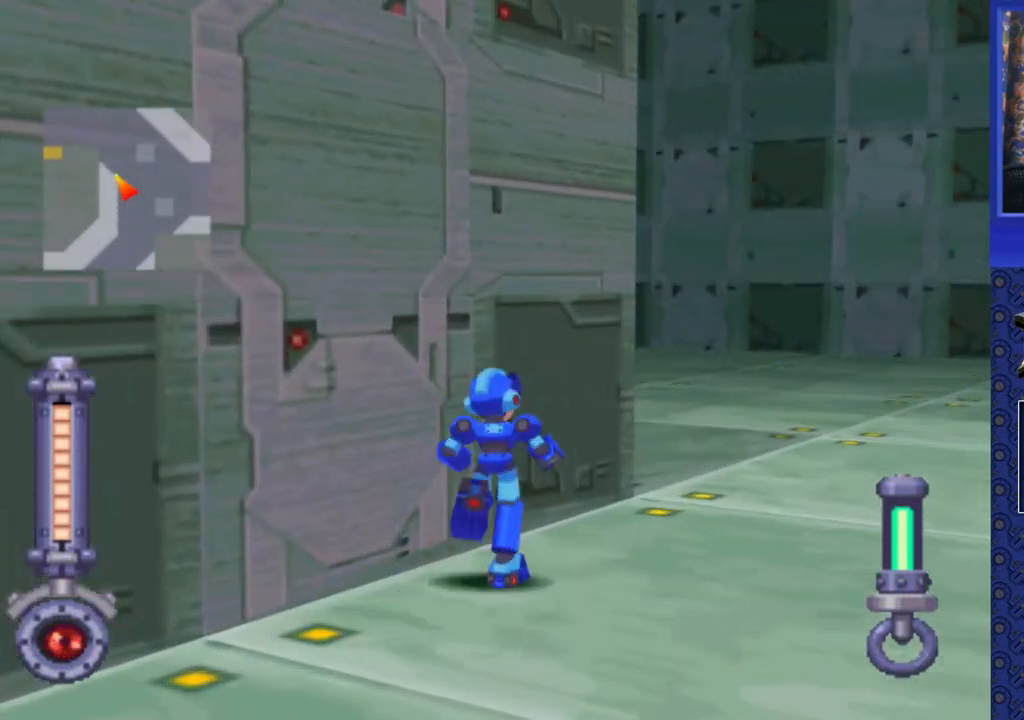
{"buttons": ["DPAD_UP", "DPAD_LEFT"], "events": [[33, "DPAD_LEFT", "down"], [183, "DPAD_LEFT", "up"], [333, "DPAD_LEFT", "down"]]}
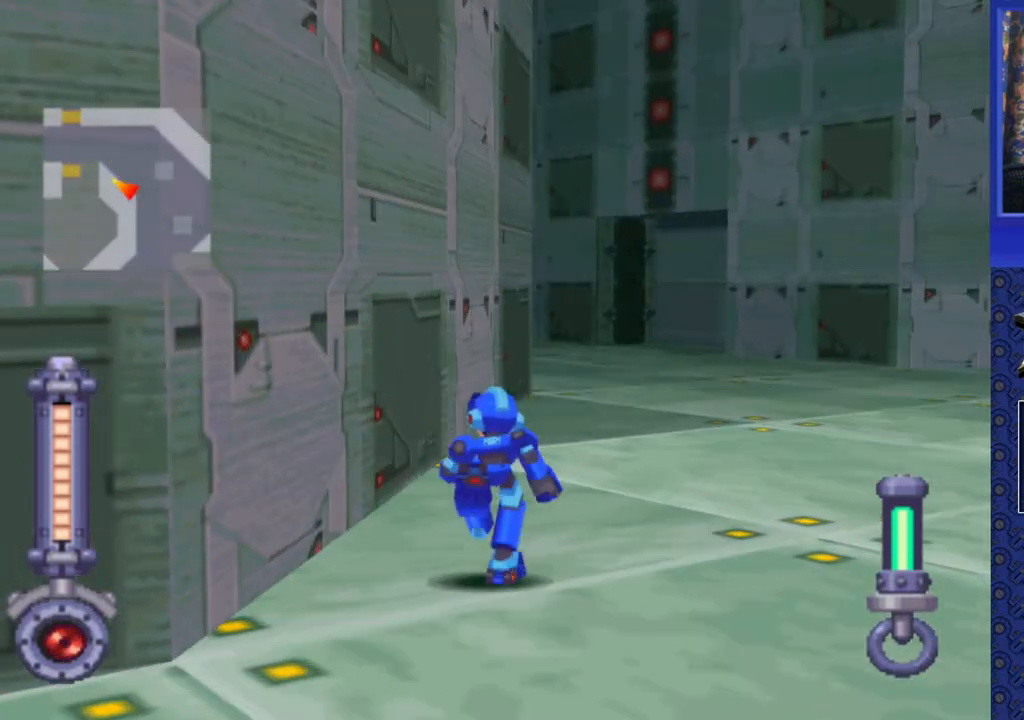
{"buttons": ["DPAD_UP"], "events": [[50, "DPAD_LEFT", "up"], [167, "DPAD_LEFT", "down"], [483, "DPAD_LEFT", "up"]]}
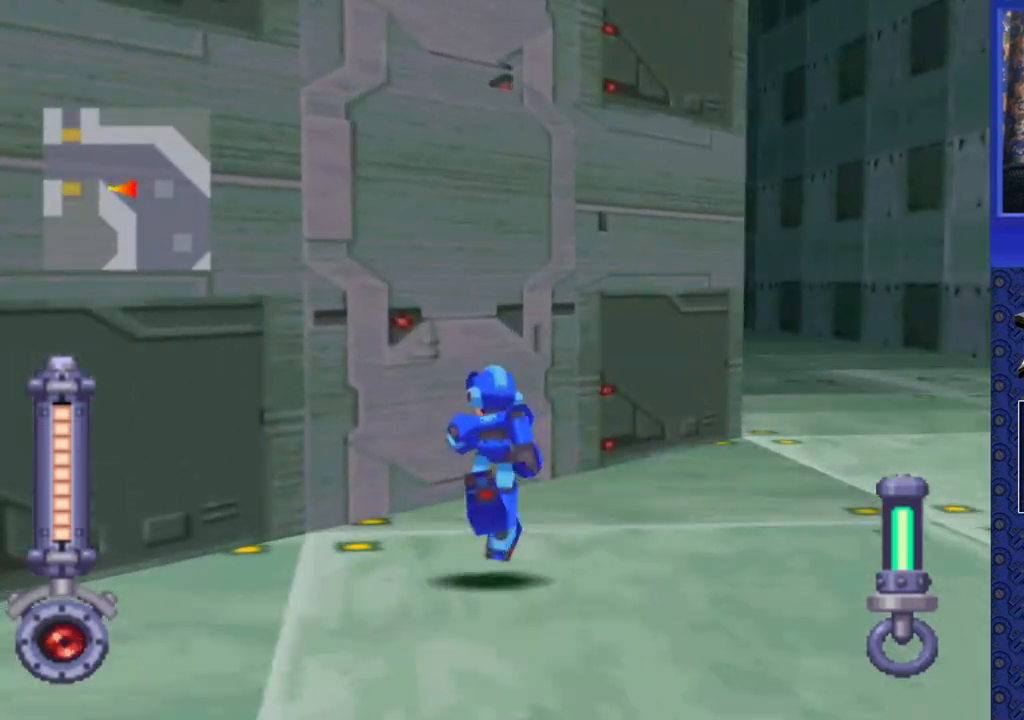
{"buttons": ["DPAD_UP", "DPAD_LEFT"], "events": [[383, "DPAD_LEFT", "down"]]}
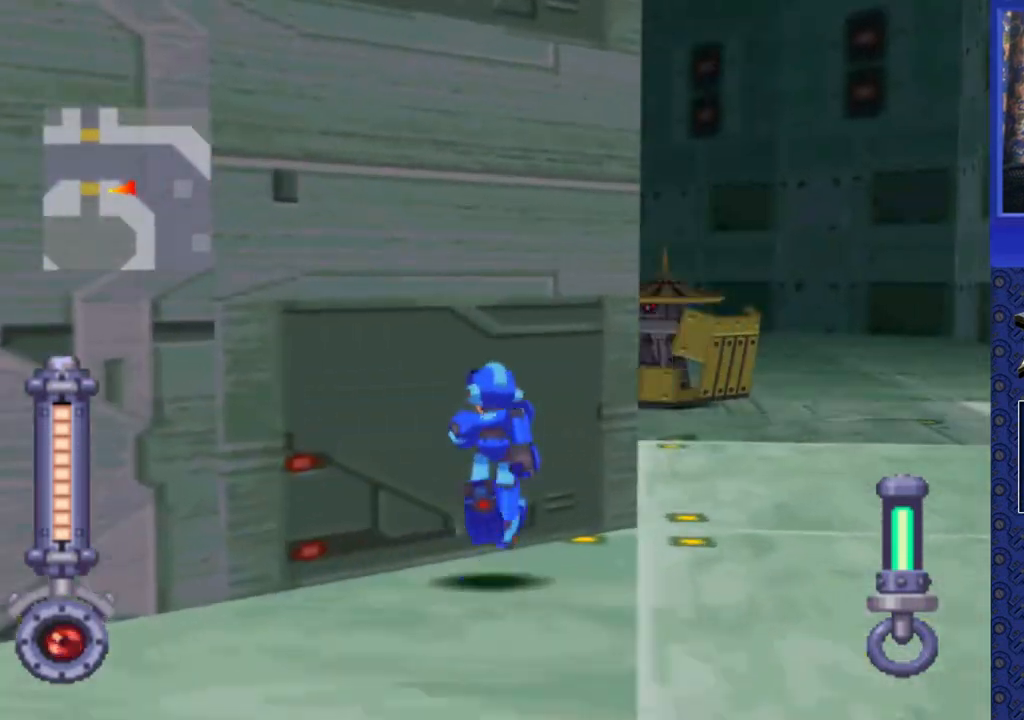
{"buttons": ["DPAD_UP", "DPAD_LEFT"], "events": [[83, "DPAD_LEFT", "up"], [167, "DPAD_LEFT", "down"]]}
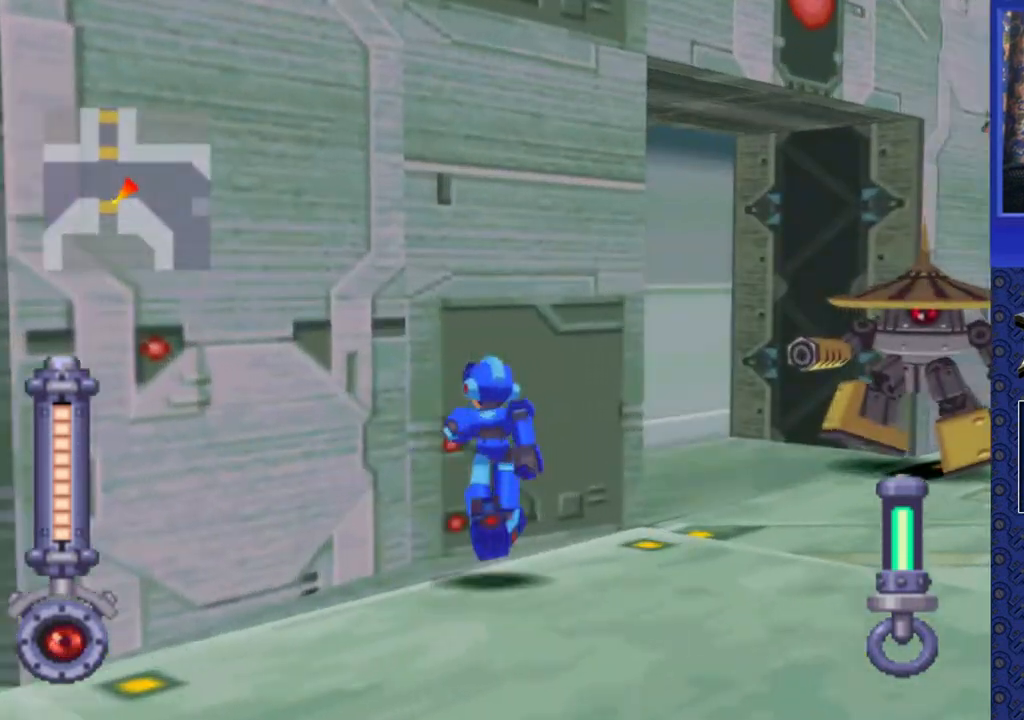
{"buttons": ["DPAD_UP", "DPAD_LEFT"], "events": [[217, "DPAD_LEFT", "up"], [333, "DPAD_LEFT", "down"]]}
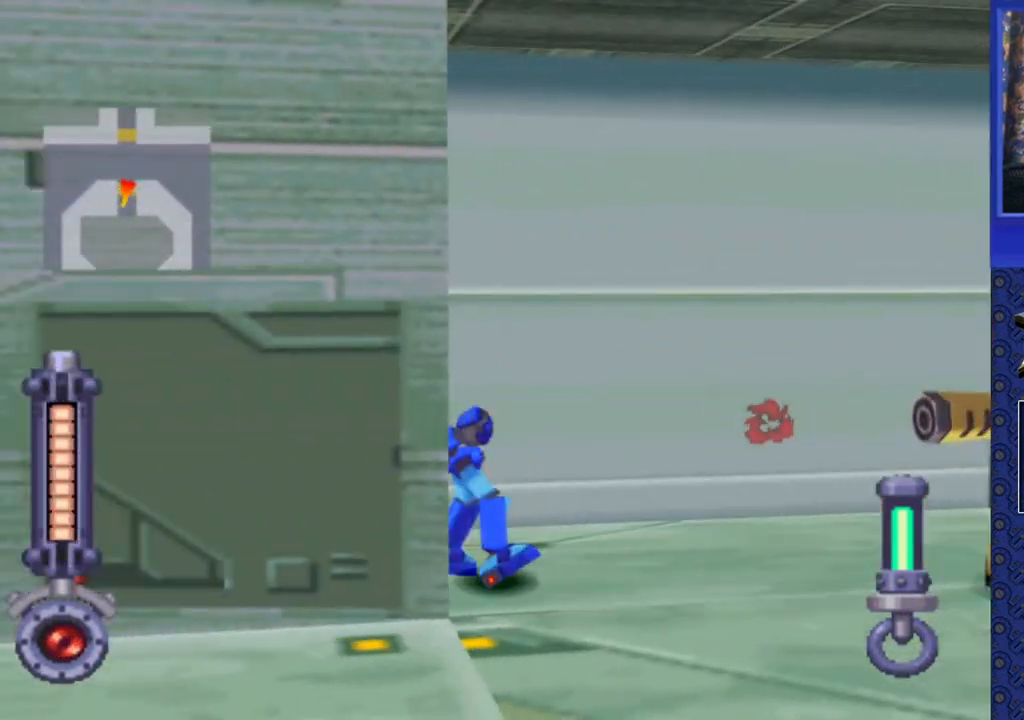
{"buttons": ["DPAD_UP"], "events": [[17, "DPAD_LEFT", "up"], [133, "CIRCLE", "down"], [217, "CIRCLE", "up"]]}
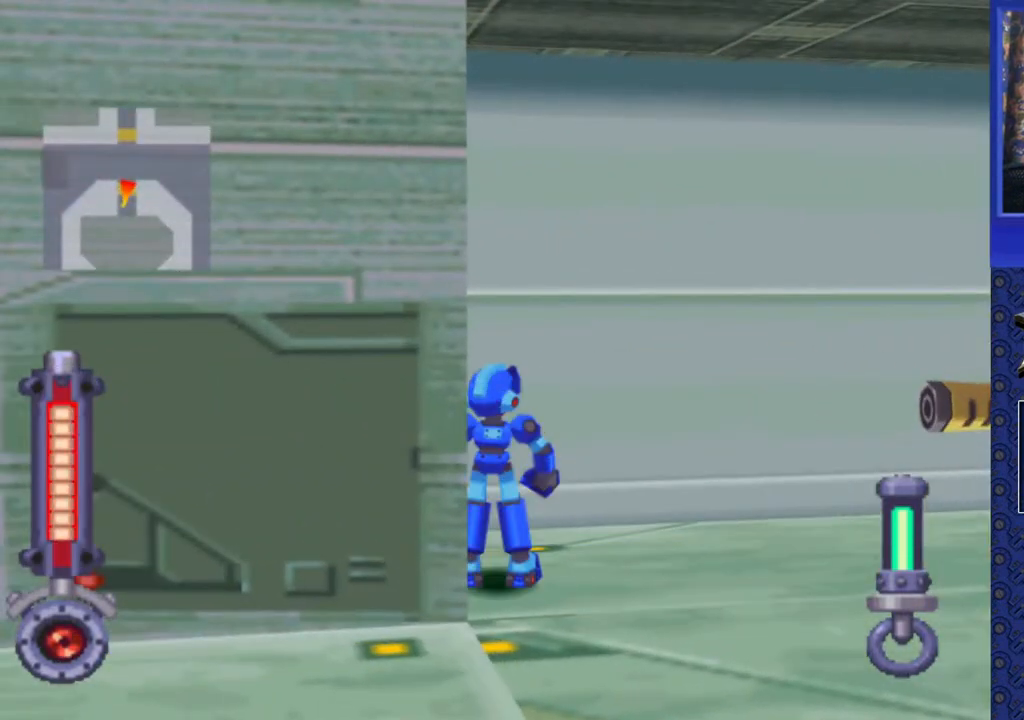
{"buttons": ["DPAD_UP"], "events": [[150, "CIRCLE", "down"], [233, "CIRCLE", "up"], [333, "CIRCLE", "down"], [450, "CIRCLE", "up"]]}
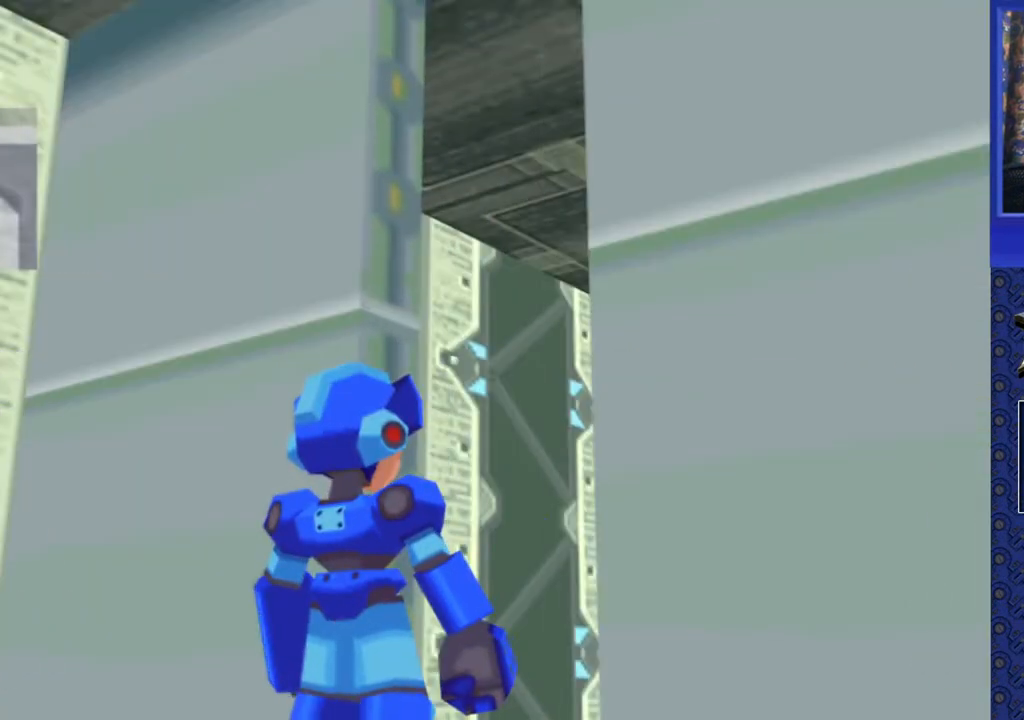
{"buttons": [], "events": [[83, "DPAD_UP", "up"]]}
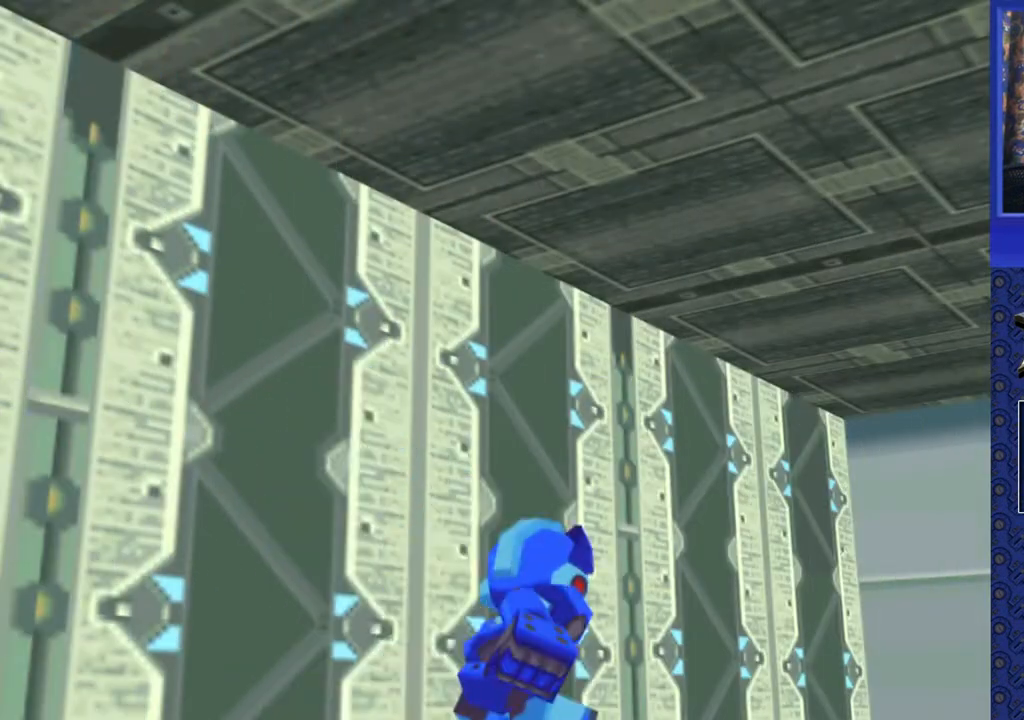
{"buttons": [], "events": []}